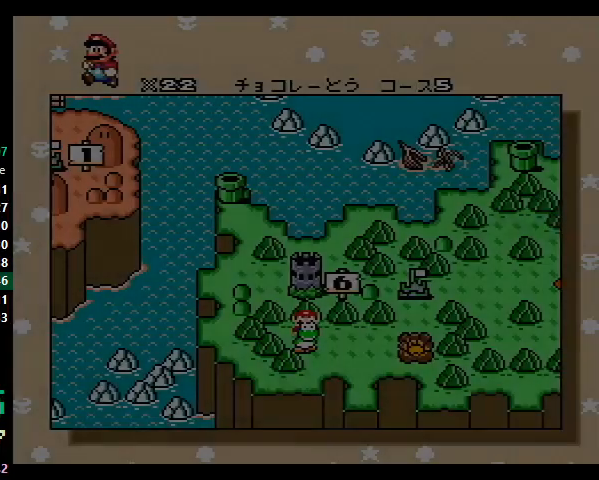
Gameplay with a controller (Nintendo layout); each line is a JSON object with the inputs held at the frame after it. "events" lists button and stick changes between this image and that frame as [ms after this image, input, new state], when the widget could be followed in between. Not read: L3 R3.
{"buttons": ["Y"], "events": [[433, "A", "down"], [467, "A", "up"], [467, "Y", "down"]]}
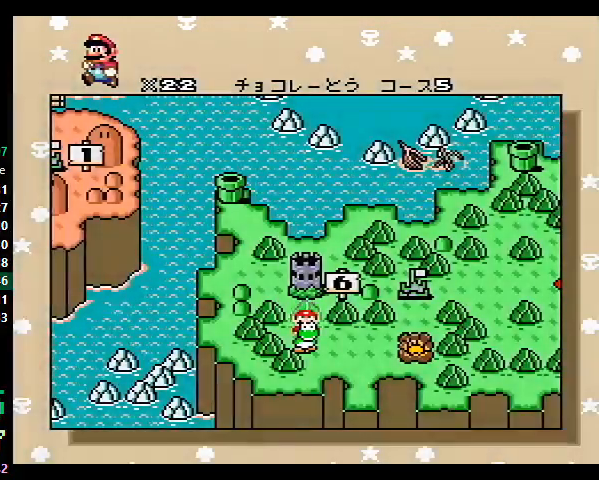
{"buttons": ["X"], "events": [[33, "X", "down"], [33, "Y", "up"], [67, "B", "down"], [67, "X", "up"], [100, "A", "down"], [100, "B", "up"], [100, "X", "down"], [100, "Y", "down"], [133, "A", "up"], [133, "X", "up"], [200, "B", "down"], [200, "X", "down"], [200, "Y", "up"], [233, "X", "up"], [267, "A", "down"], [267, "B", "up"], [267, "X", "down"], [267, "Y", "down"], [300, "A", "up"], [333, "B", "down"], [333, "X", "up"], [333, "Y", "up"], [400, "A", "down"], [400, "B", "up"], [400, "X", "down"], [433, "A", "up"], [433, "X", "up"], [433, "Y", "down"], [500, "X", "down"], [500, "Y", "up"]]}
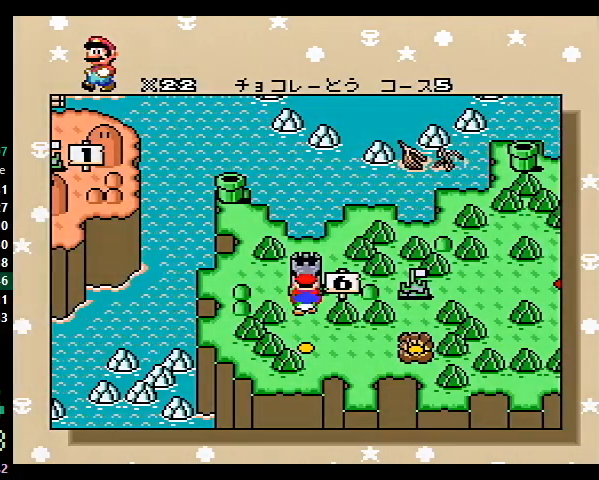
{"buttons": ["A", "B", "Y"], "events": [[67, "A", "down"], [67, "B", "down"], [67, "Y", "down"], [100, "X", "up"], [100, "Y", "up"], [133, "A", "up"], [167, "A", "down"], [167, "X", "down"], [200, "X", "up"], [233, "Y", "down"], [267, "B", "up"], [267, "X", "down"], [300, "X", "up"], [300, "Y", "up"], [333, "B", "down"], [367, "A", "up"], [367, "X", "down"], [400, "A", "down"], [400, "X", "up"], [400, "Y", "down"], [433, "A", "up"], [433, "B", "up"], [433, "X", "down"], [467, "A", "down"], [467, "B", "down"], [467, "X", "up"]]}
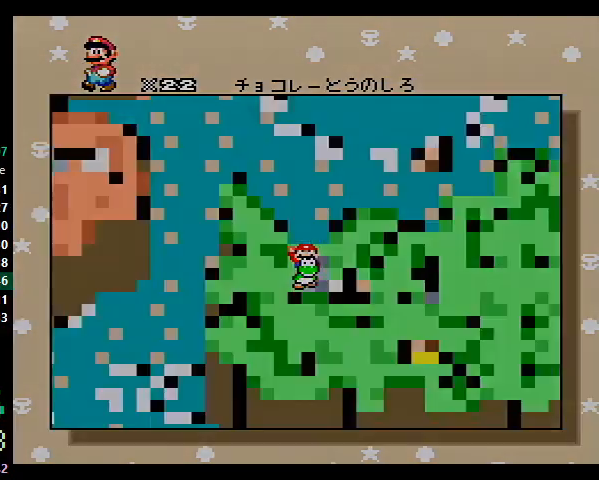
{"buttons": [], "events": [[33, "A", "up"], [33, "B", "up"], [33, "X", "down"], [33, "Y", "up"], [100, "X", "up"]]}
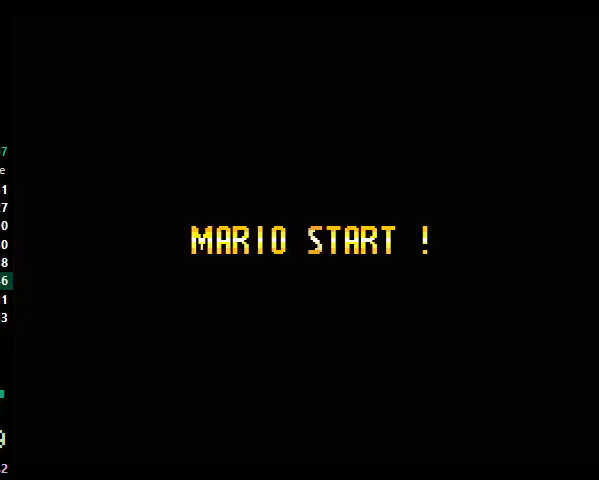
{"buttons": [], "events": []}
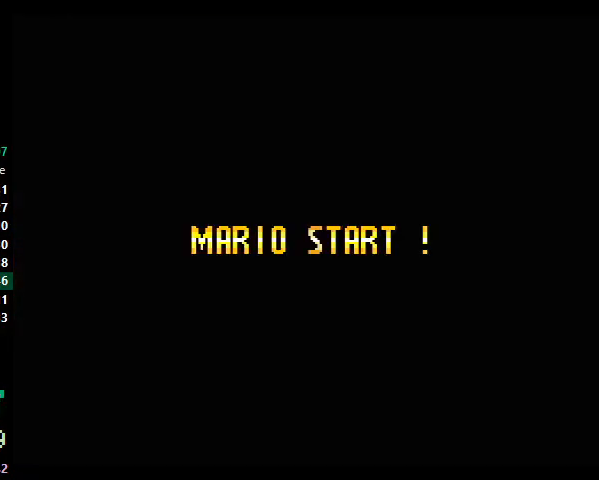
{"buttons": [], "events": []}
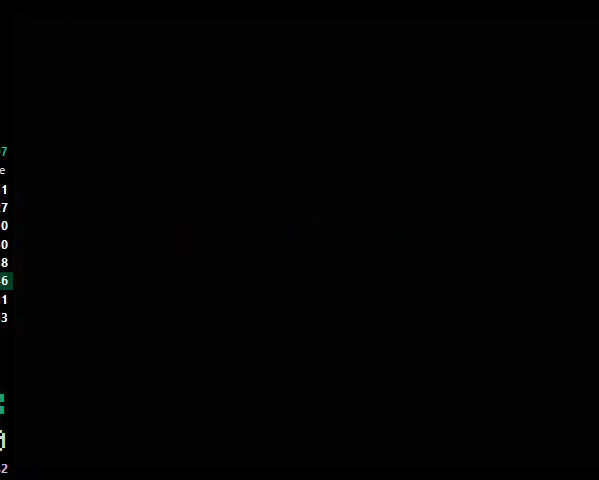
{"buttons": [], "events": []}
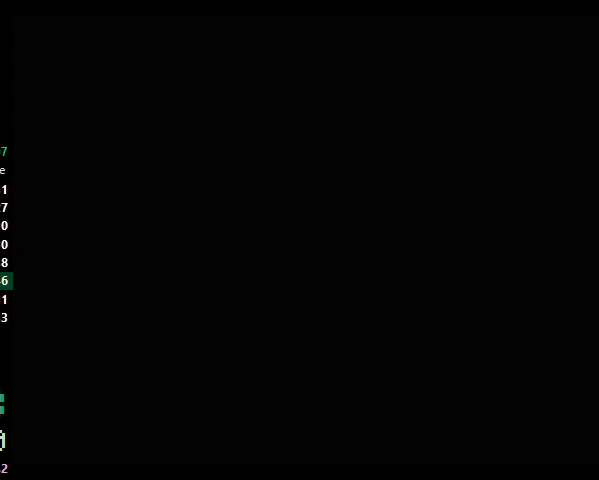
{"buttons": [], "events": [[67, "B", "down"], [100, "B", "up"], [167, "A", "down"], [200, "A", "up"], [200, "B", "down"], [233, "A", "down"], [233, "B", "up"], [267, "A", "up"], [300, "B", "down"], [333, "A", "down"], [333, "B", "up"], [367, "A", "up"], [400, "B", "down"], [433, "A", "down"], [433, "B", "up"], [467, "A", "up"]]}
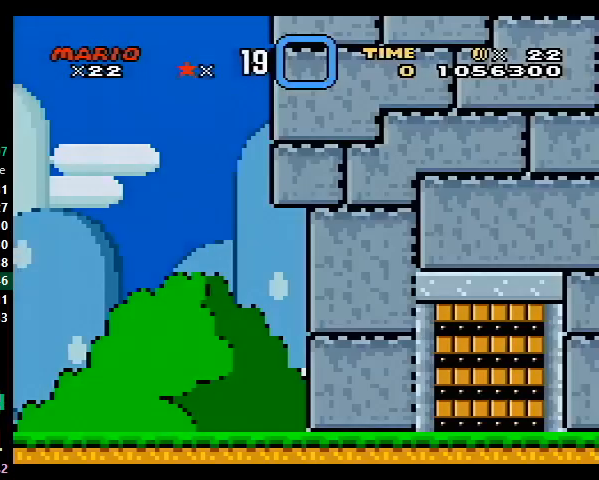
{"buttons": [], "events": [[33, "A", "down"], [67, "B", "down"], [100, "A", "up"], [133, "A", "down"], [133, "B", "up"], [233, "A", "up"]]}
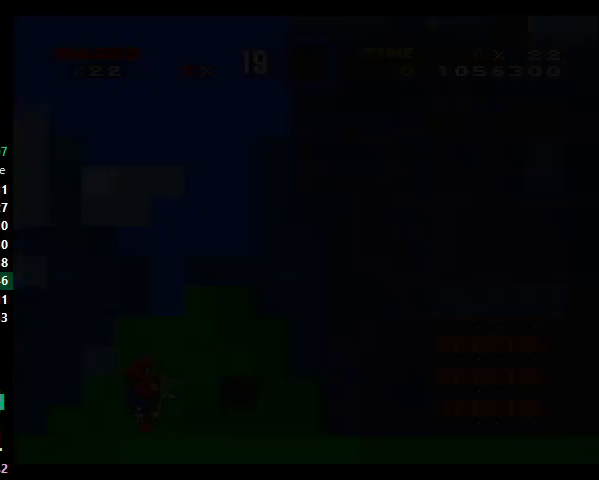
{"buttons": [], "events": []}
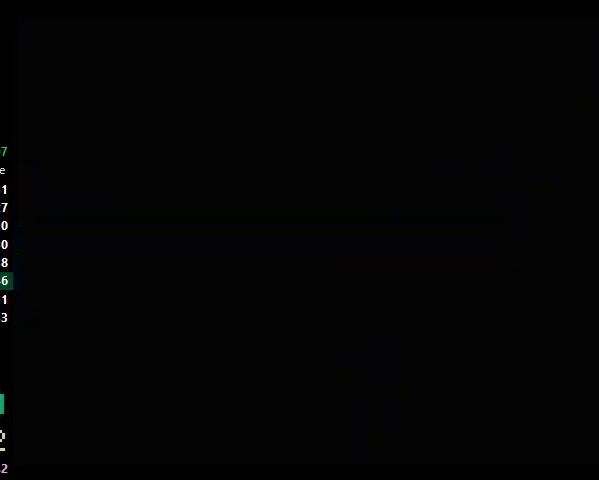
{"buttons": ["Y", "DPAD_RIGHT"], "events": [[233, "DPAD_RIGHT", "down"], [233, "Y", "down"]]}
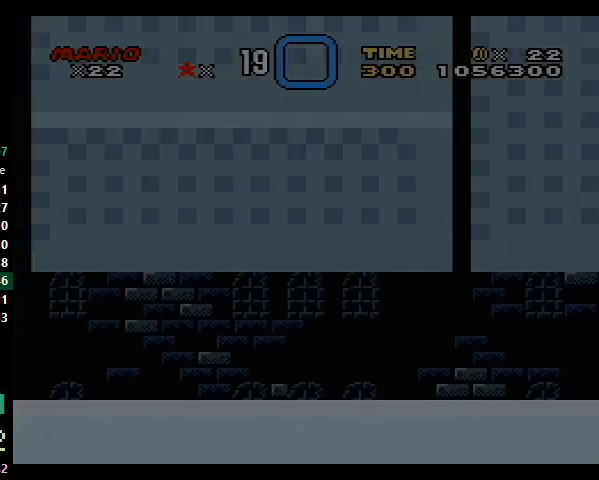
{"buttons": ["Y", "DPAD_RIGHT"], "events": []}
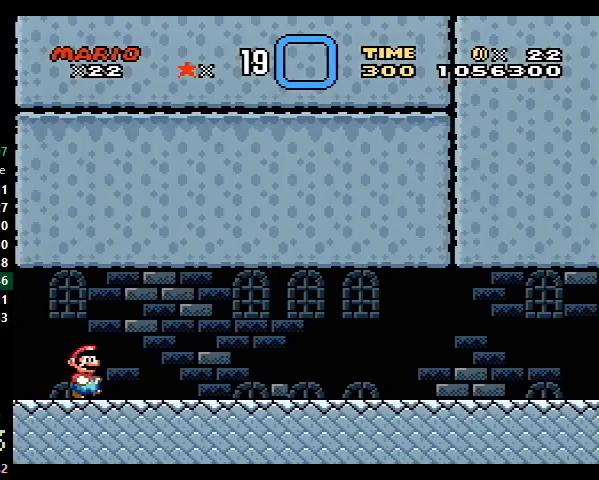
{"buttons": ["Y", "DPAD_RIGHT"], "events": []}
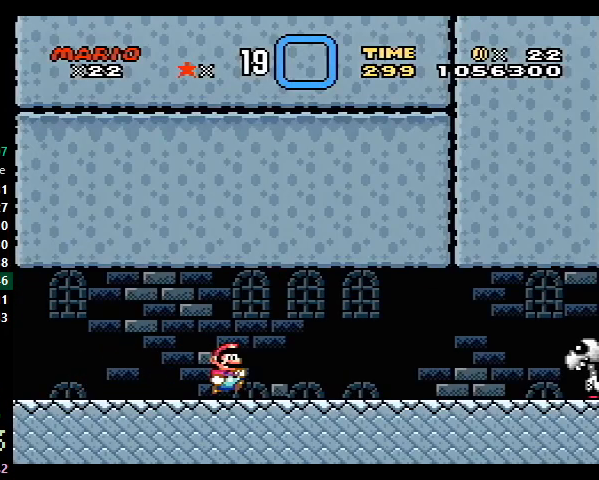
{"buttons": ["Y", "DPAD_RIGHT"], "events": []}
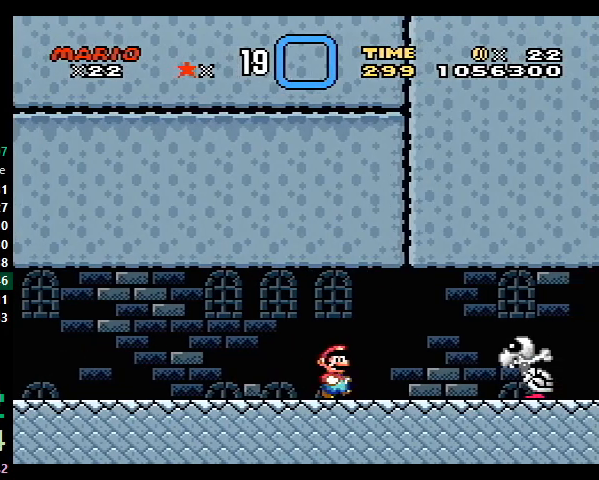
{"buttons": ["B", "Y", "DPAD_RIGHT"], "events": [[167, "B", "down"]]}
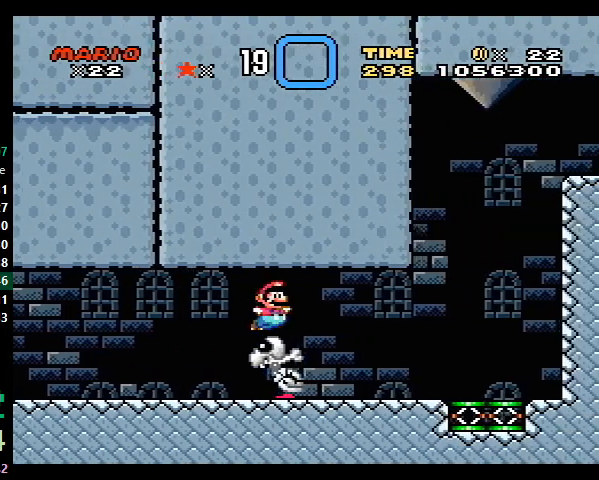
{"buttons": ["B", "Y", "DPAD_RIGHT"], "events": []}
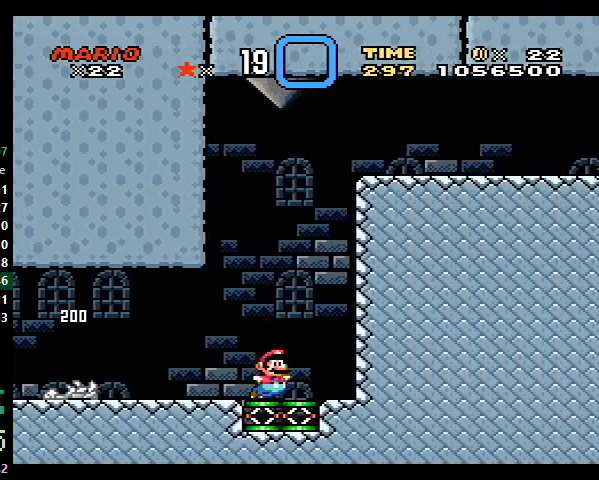
{"buttons": ["Y", "DPAD_RIGHT"], "events": [[433, "B", "up"]]}
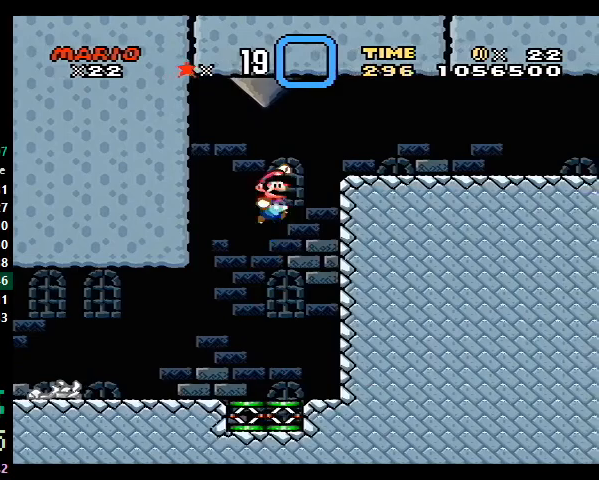
{"buttons": ["X", "DPAD_RIGHT"], "events": [[33, "X", "down"], [233, "Y", "up"]]}
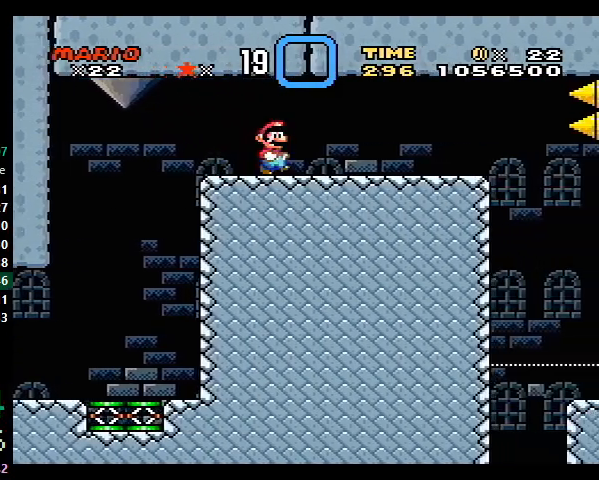
{"buttons": ["X", "DPAD_RIGHT"], "events": []}
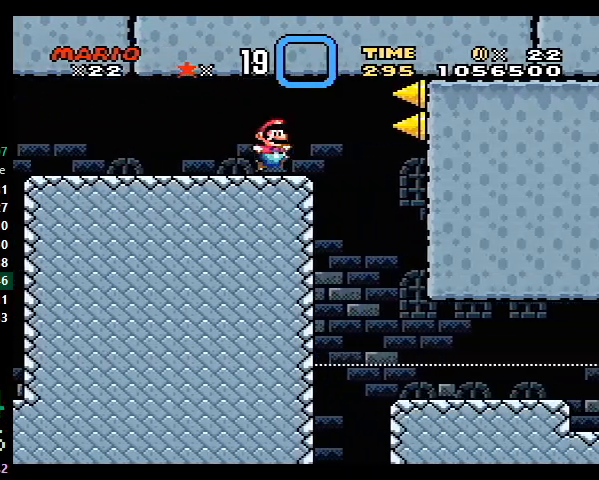
{"buttons": ["X", "DPAD_RIGHT"]}
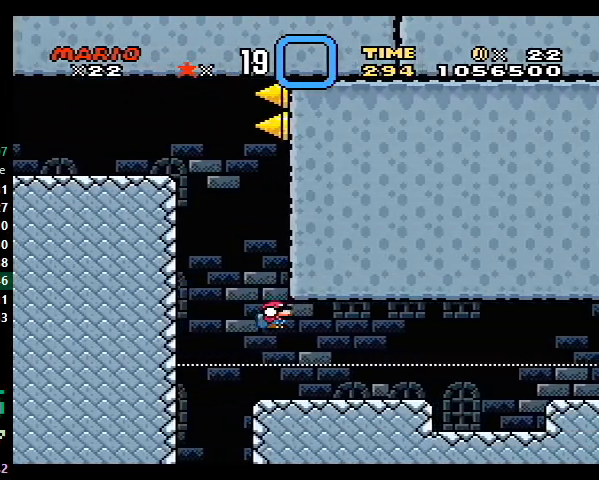
{"buttons": ["X", "DPAD_RIGHT"], "events": []}
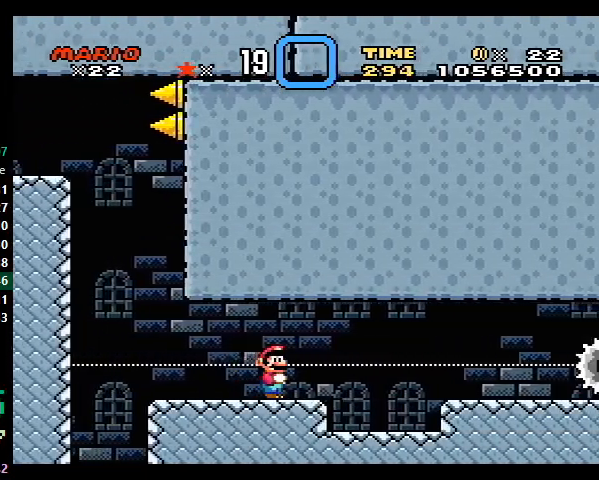
{"buttons": ["A", "X", "DPAD_RIGHT"], "events": [[400, "A", "down"]]}
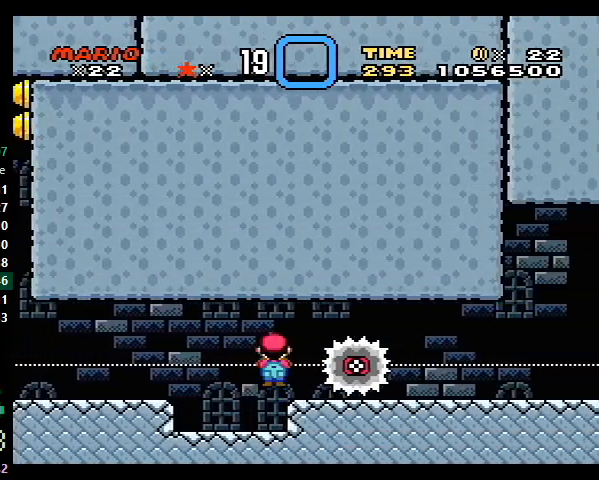
{"buttons": ["X", "DPAD_RIGHT"], "events": [[200, "A", "up"]]}
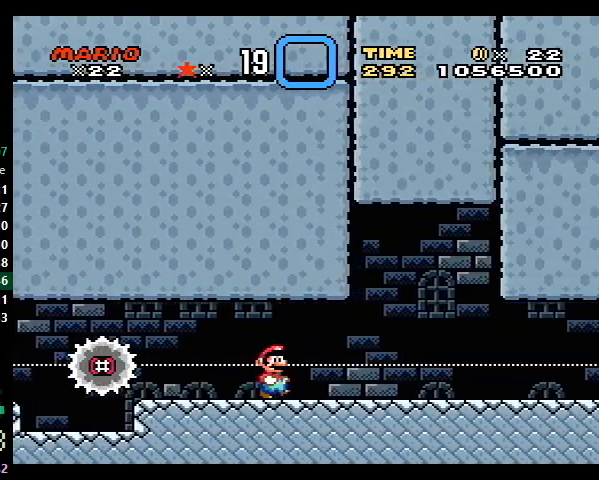
{"buttons": ["X", "DPAD_RIGHT"], "events": []}
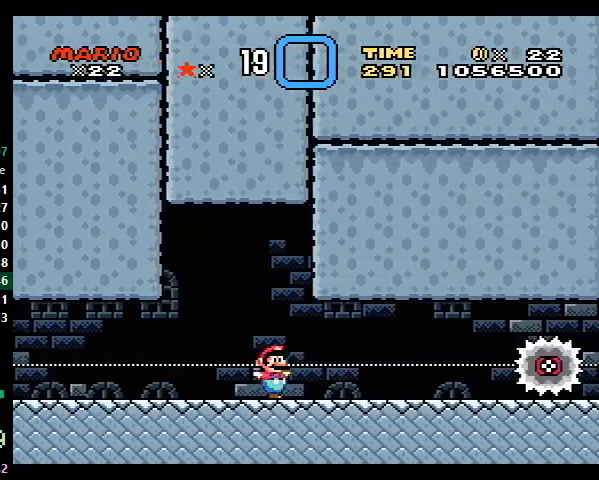
{"buttons": ["X", "Y", "DPAD_RIGHT"], "events": [[267, "A", "down"], [400, "A", "up"], [500, "Y", "down"]]}
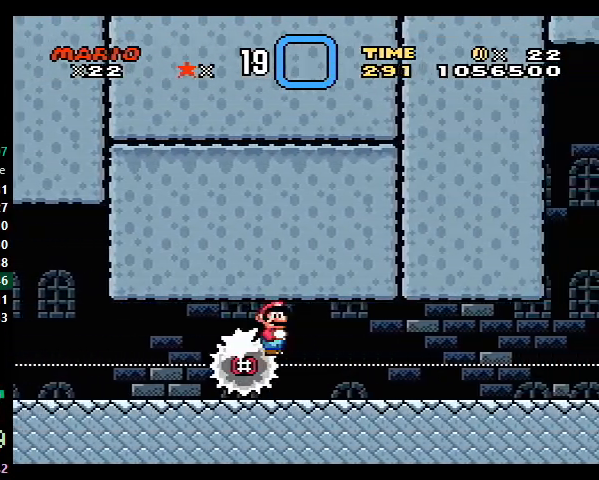
{"buttons": ["Y", "DPAD_RIGHT"], "events": [[300, "X", "up"]]}
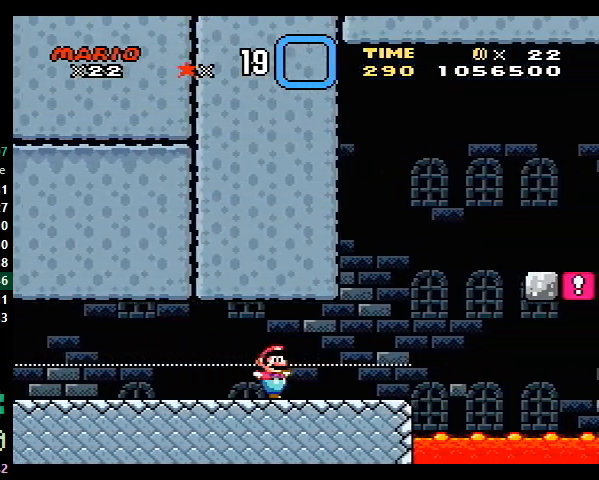
{"buttons": ["B", "Y", "DPAD_RIGHT"], "events": [[267, "B", "down"]]}
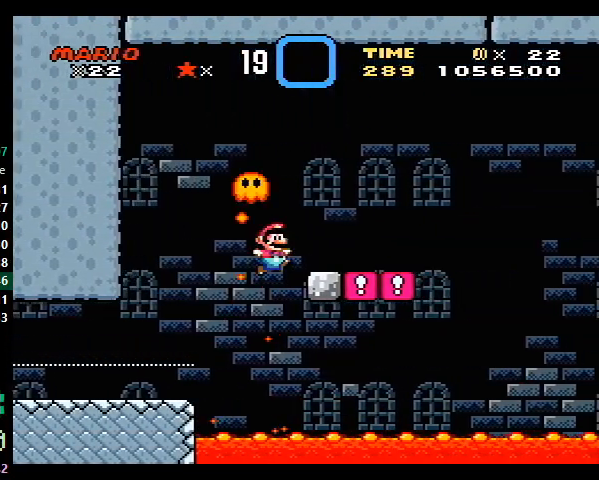
{"buttons": ["B", "Y", "DPAD_RIGHT"], "events": []}
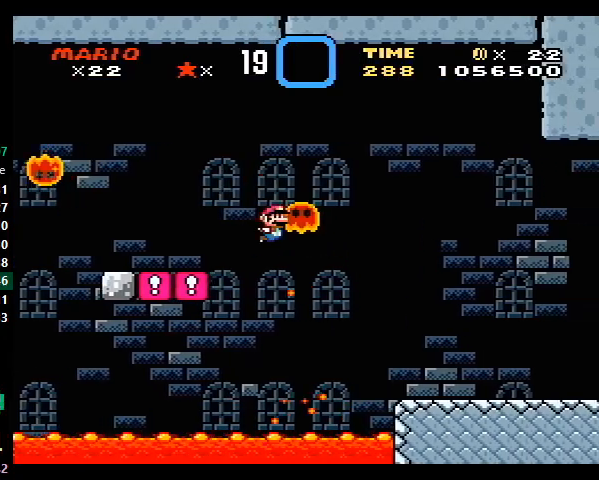
{"buttons": ["B", "Y", "DPAD_RIGHT"], "events": []}
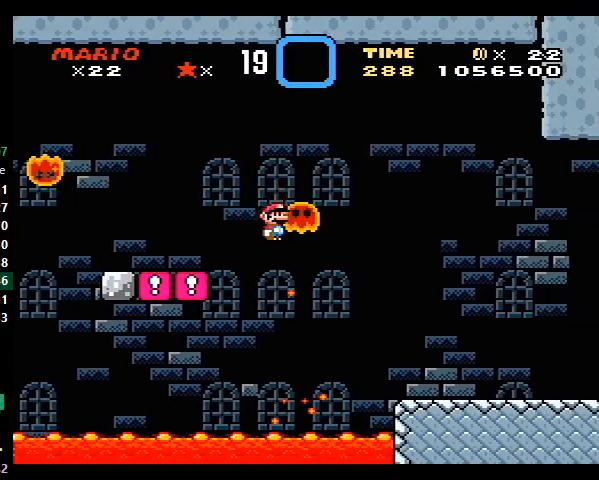
{"buttons": ["B", "Y", "DPAD_RIGHT"], "events": []}
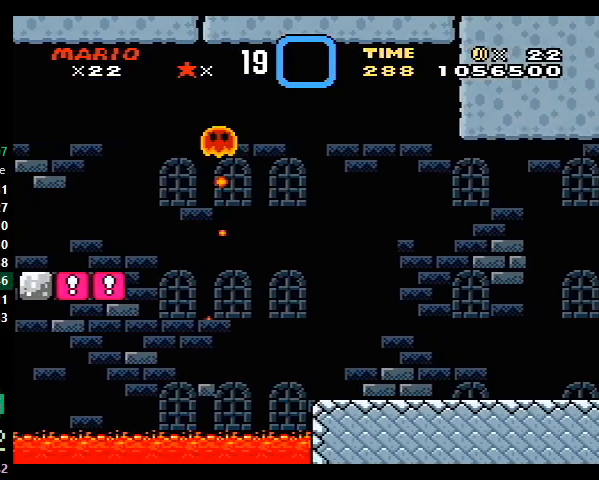
{"buttons": ["X", "DPAD_RIGHT"], "events": [[67, "B", "up"], [133, "X", "down"], [200, "Y", "up"]]}